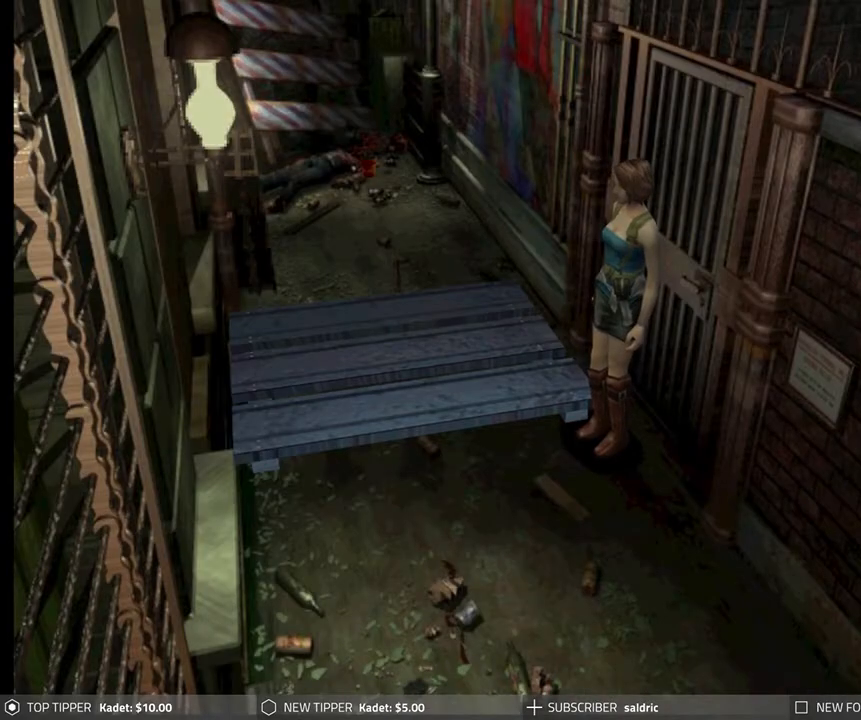
Gameplay with a controller (PlayStation layout); each line is a JSON object with the inputs held at the frame after it. "events" lists button and stick changes between this image and that frame as [ms after this image, input, new state], when the widget could be followed in between. Not read: right_stick.
{"buttons": ["DPAD_RIGHT"], "left_stick": "center", "events": [[450, "DPAD_RIGHT", "down"]]}
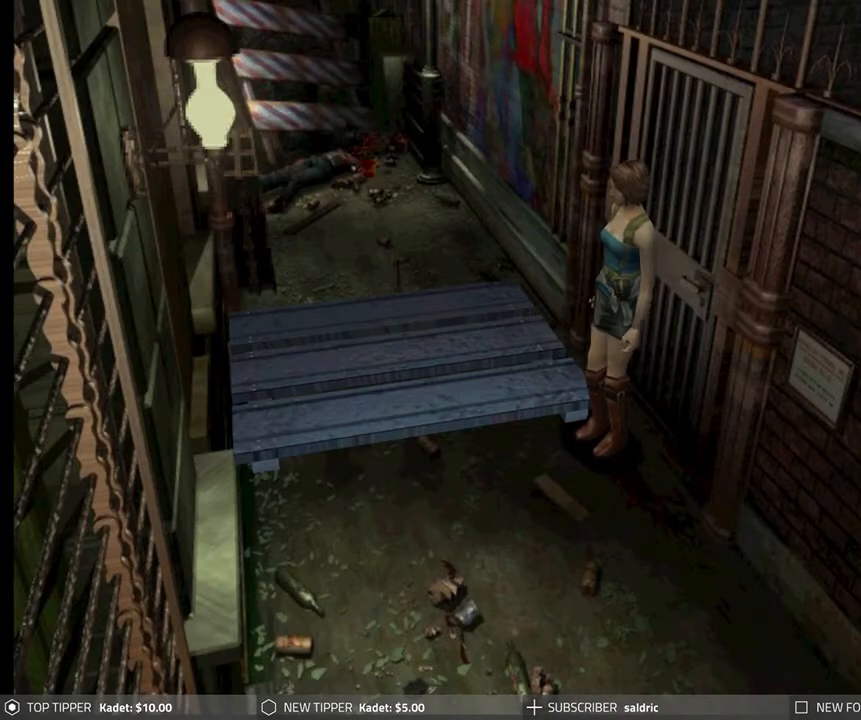
{"buttons": ["DPAD_RIGHT"], "left_stick": "center", "events": []}
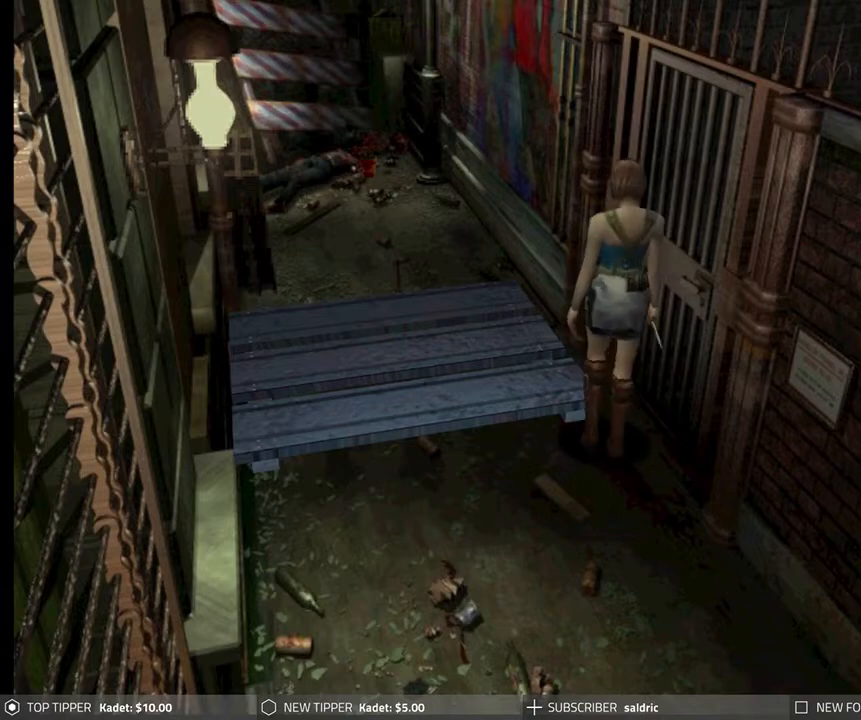
{"buttons": [], "left_stick": "center", "events": [[217, "DPAD_RIGHT", "up"]]}
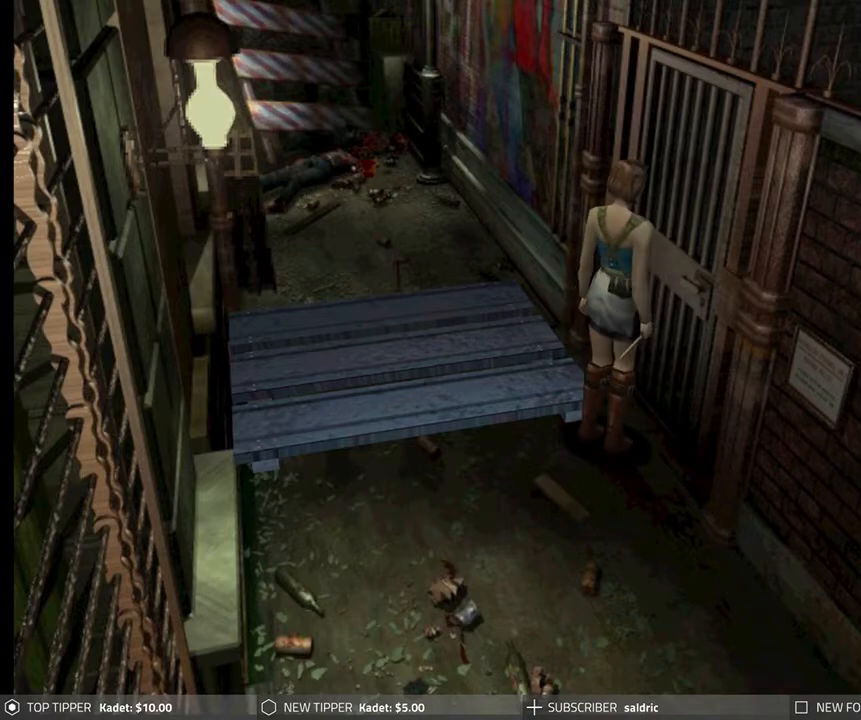
{"buttons": [], "left_stick": "center", "events": [[17, "DPAD_RIGHT", "down"], [267, "DPAD_RIGHT", "up"], [283, "TRIANGLE", "down"], [450, "TRIANGLE", "up"]]}
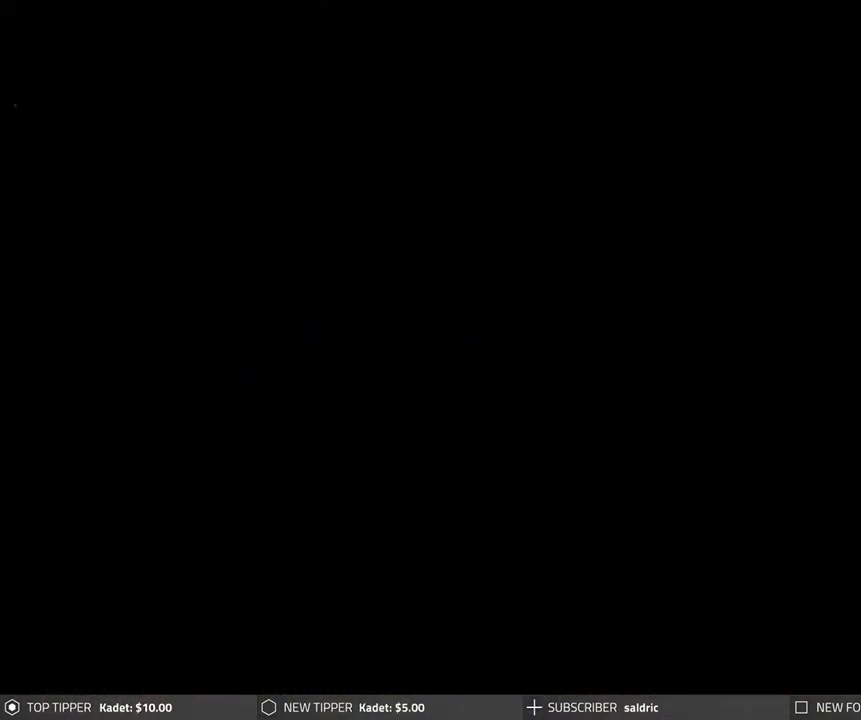
{"buttons": ["TRIANGLE"], "left_stick": "center", "events": [[500, "TRIANGLE", "down"]]}
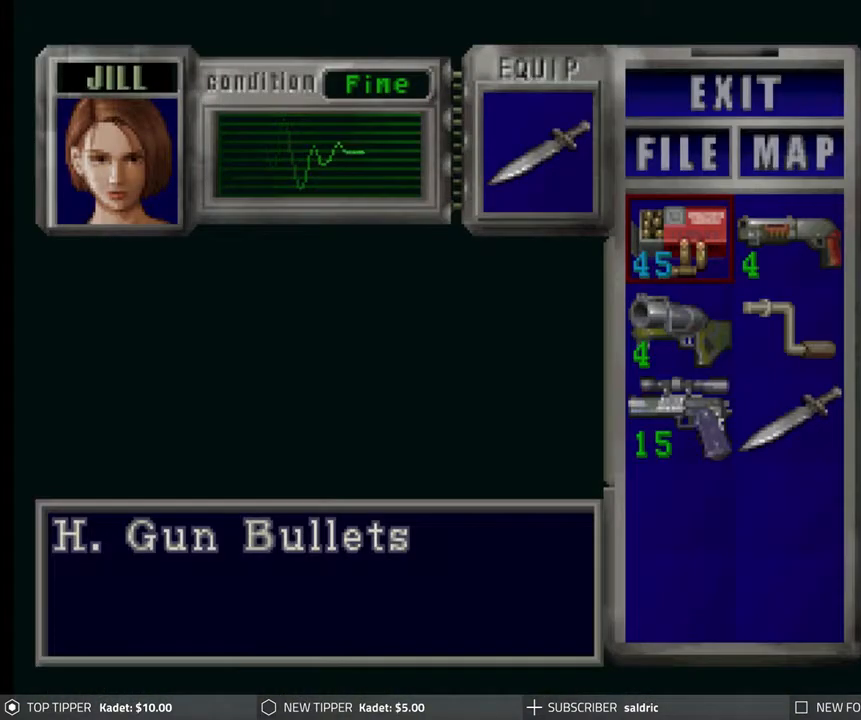
{"buttons": ["DPAD_DOWN", "DPAD_RIGHT"], "left_stick": "center", "events": [[100, "TRIANGLE", "up"], [133, "DPAD_RIGHT", "down"], [467, "DPAD_DOWN", "down"]]}
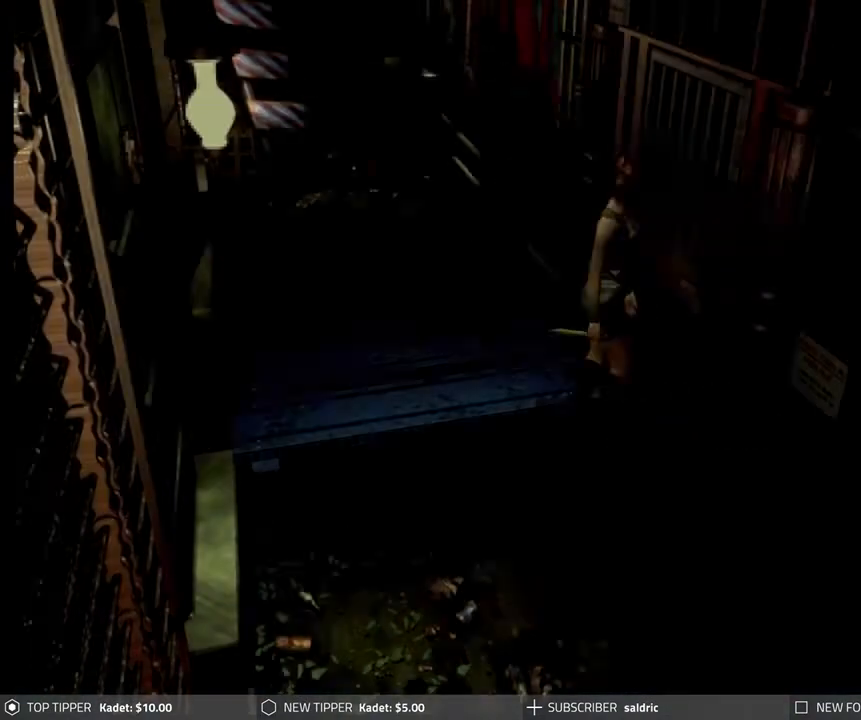
{"buttons": ["DPAD_DOWN", "DPAD_RIGHT"], "left_stick": "center", "events": [[33, "DPAD_RIGHT", "up"], [383, "DPAD_RIGHT", "down"]]}
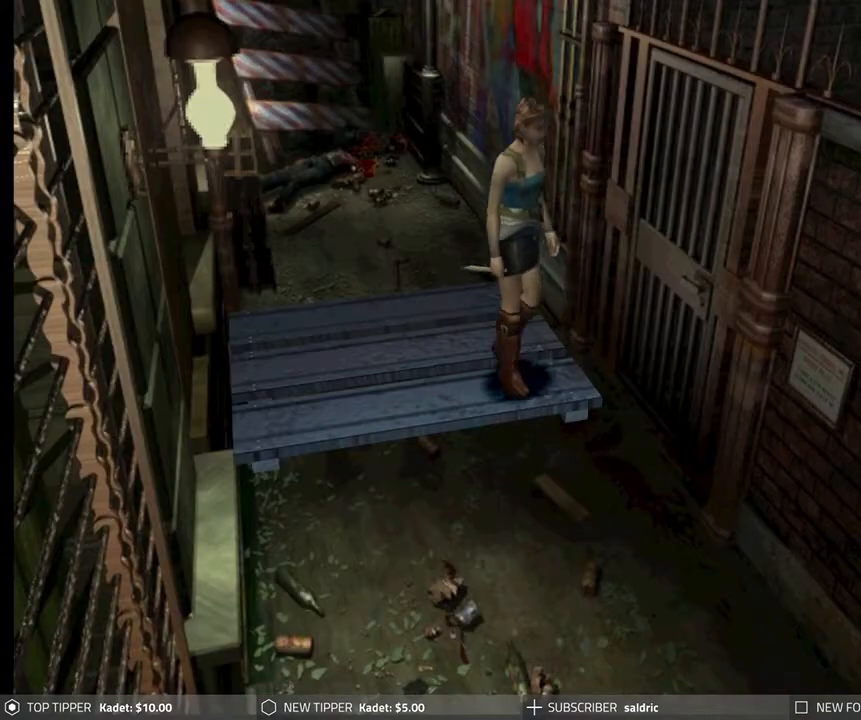
{"buttons": ["DPAD_DOWN"], "left_stick": "center", "events": [[417, "DPAD_RIGHT", "up"]]}
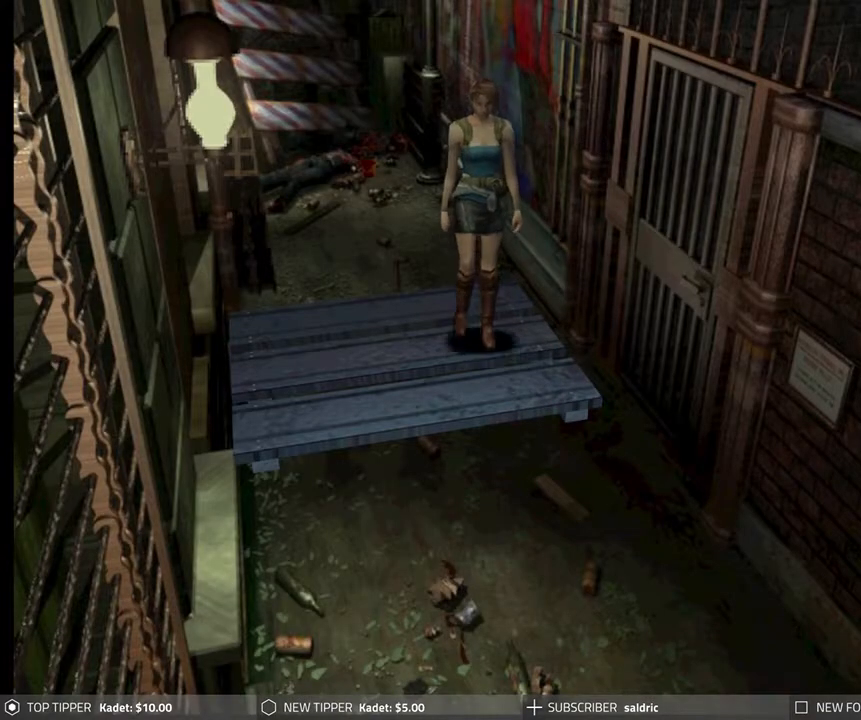
{"buttons": ["DPAD_DOWN"], "left_stick": "center", "events": [[317, "DPAD_LEFT", "down"], [483, "DPAD_LEFT", "up"]]}
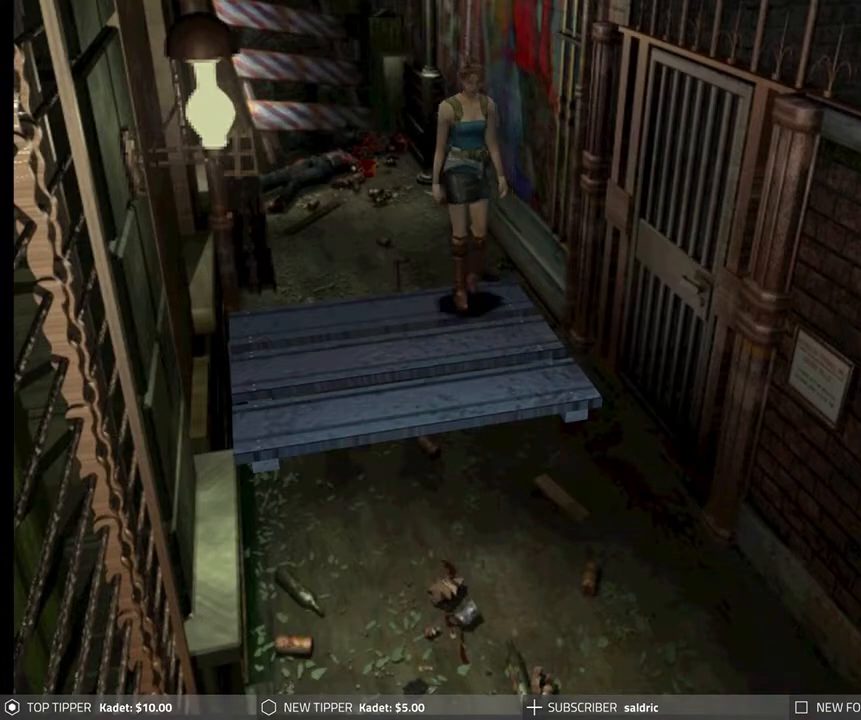
{"buttons": ["DPAD_DOWN"], "left_stick": "center", "events": []}
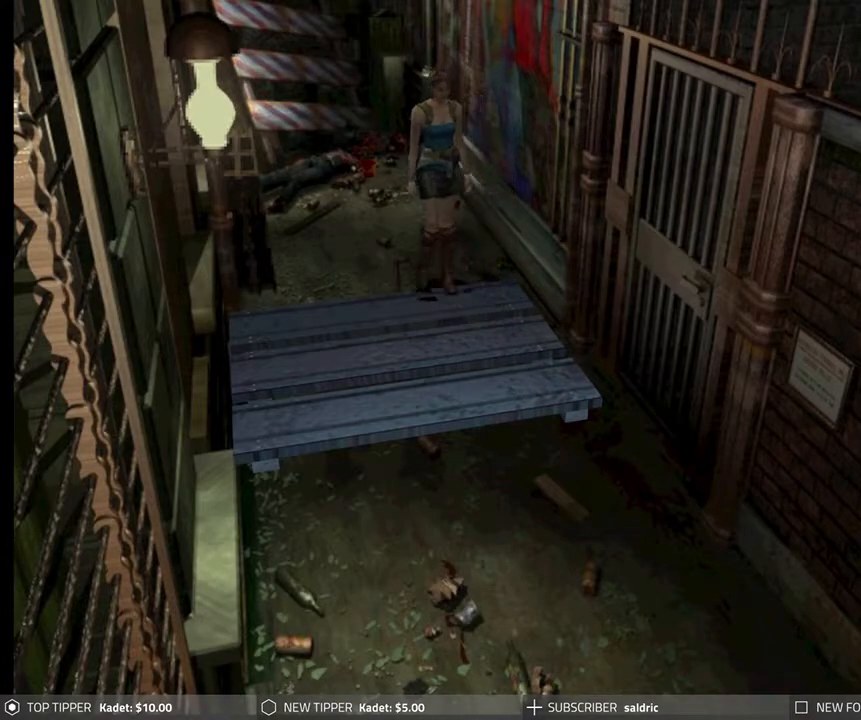
{"buttons": ["DPAD_DOWN"], "left_stick": "center", "events": []}
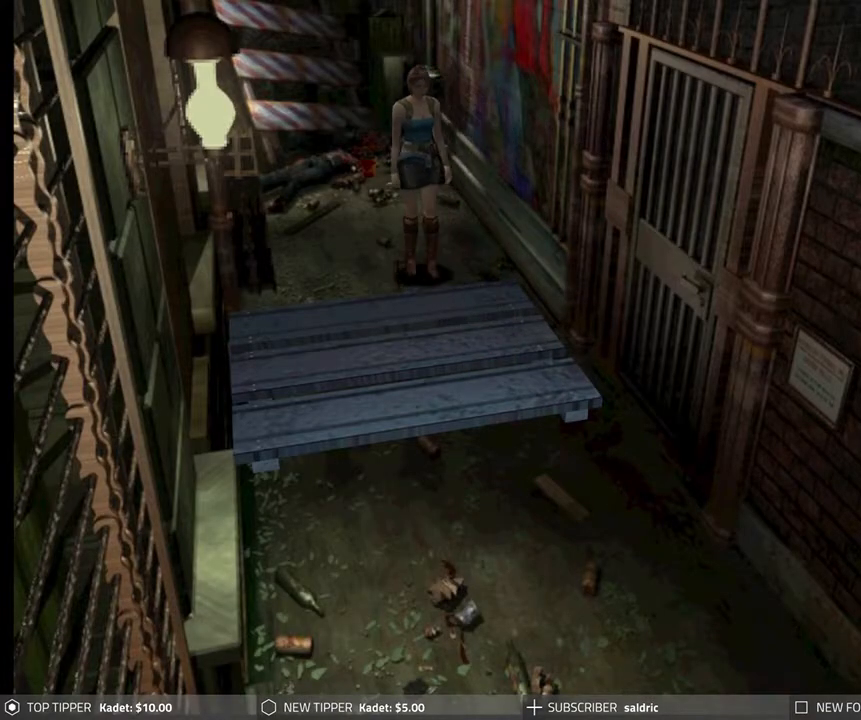
{"buttons": ["DPAD_DOWN"], "left_stick": "center", "events": [[283, "DPAD_RIGHT", "down"], [433, "DPAD_RIGHT", "up"]]}
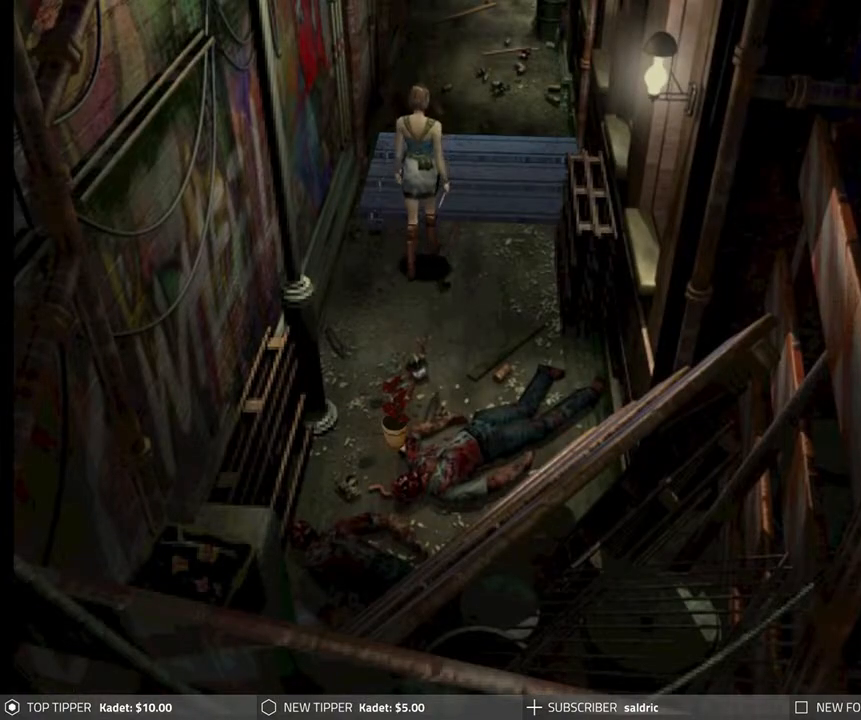
{"buttons": ["DPAD_DOWN"], "left_stick": "center", "events": [[317, "DPAD_LEFT", "down"], [500, "DPAD_LEFT", "up"]]}
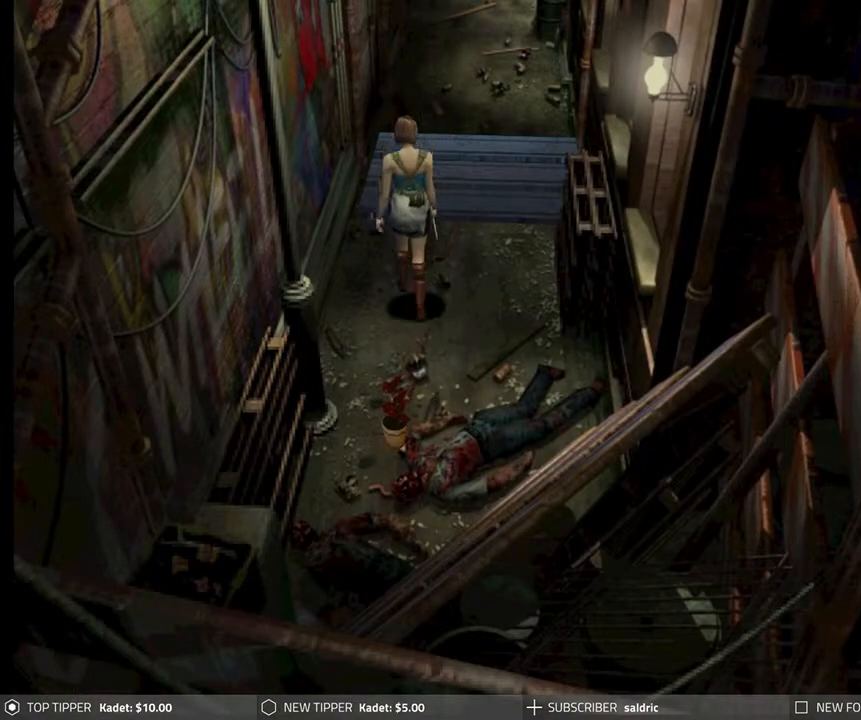
{"buttons": ["CROSS", "DPAD_DOWN", "DPAD_RIGHT"], "left_stick": "center", "events": [[83, "CROSS", "down"], [167, "CROSS", "up"], [250, "CROSS", "down"], [367, "CROSS", "up"], [450, "CROSS", "down"], [500, "DPAD_RIGHT", "down"]]}
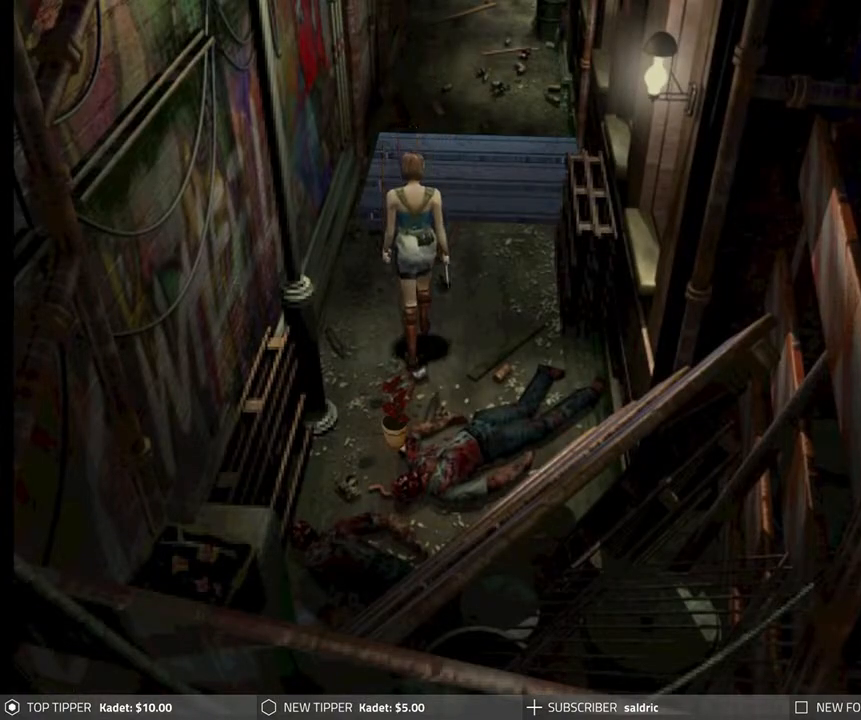
{"buttons": ["CROSS", "DPAD_DOWN"], "left_stick": "center", "events": [[50, "CROSS", "up"], [117, "CROSS", "down"], [200, "DPAD_RIGHT", "up"], [417, "CROSS", "up"], [500, "CROSS", "down"]]}
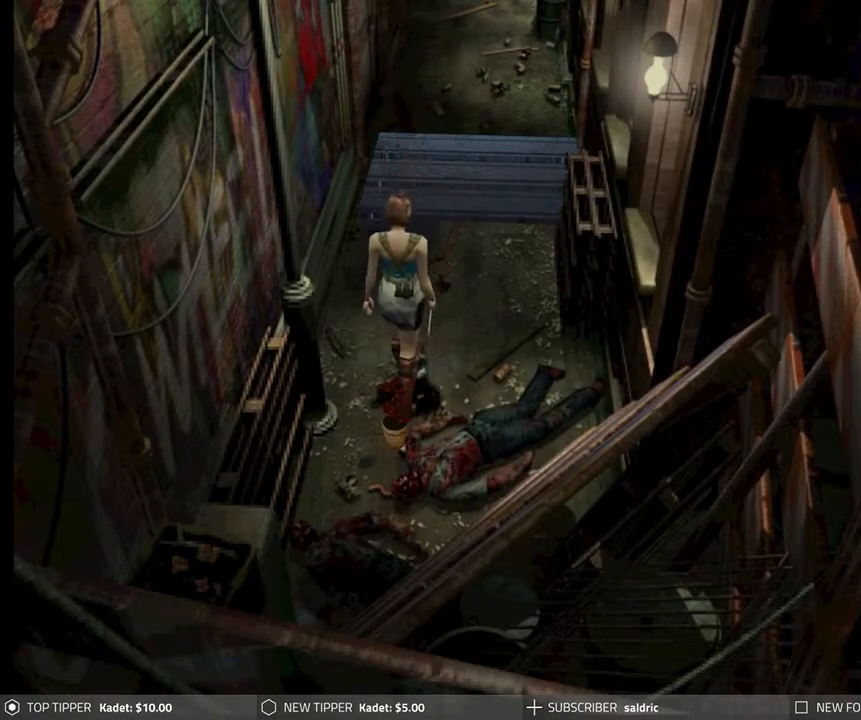
{"buttons": ["CROSS", "DPAD_DOWN"], "left_stick": "center", "events": [[133, "CROSS", "up"], [200, "CROSS", "down"], [317, "CROSS", "up"], [400, "CROSS", "down"]]}
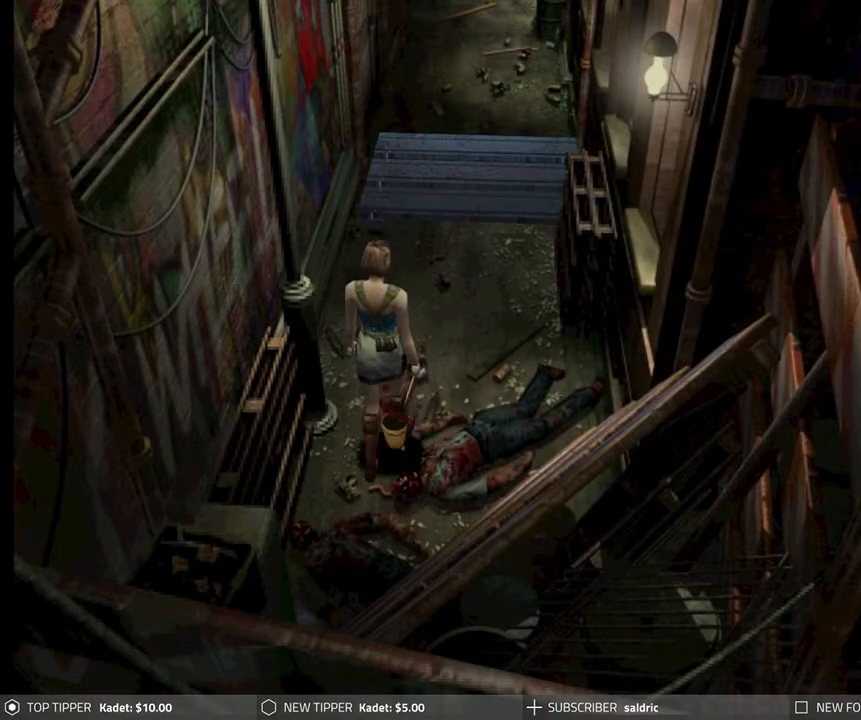
{"buttons": ["CROSS"], "left_stick": "center", "events": [[17, "CROSS", "up"], [17, "DPAD_DOWN", "up"], [83, "CROSS", "down"], [217, "CROSS", "up"], [267, "CROSS", "down"], [400, "CROSS", "up"], [450, "CROSS", "down"]]}
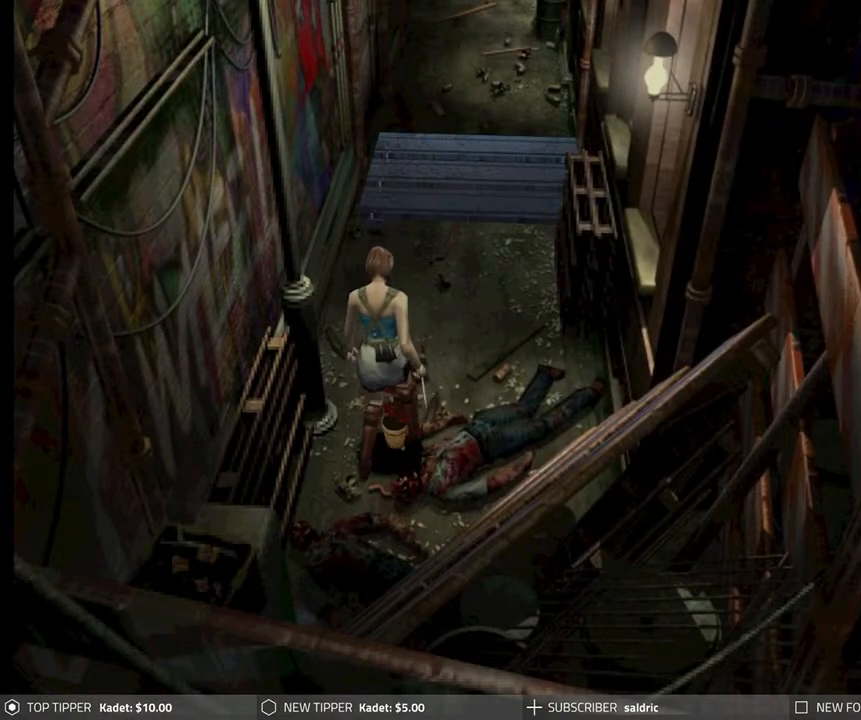
{"buttons": ["CROSS"], "left_stick": "center", "events": [[100, "CROSS", "up"], [167, "CROSS", "down"], [317, "CROSS", "up"], [367, "CROSS", "down"]]}
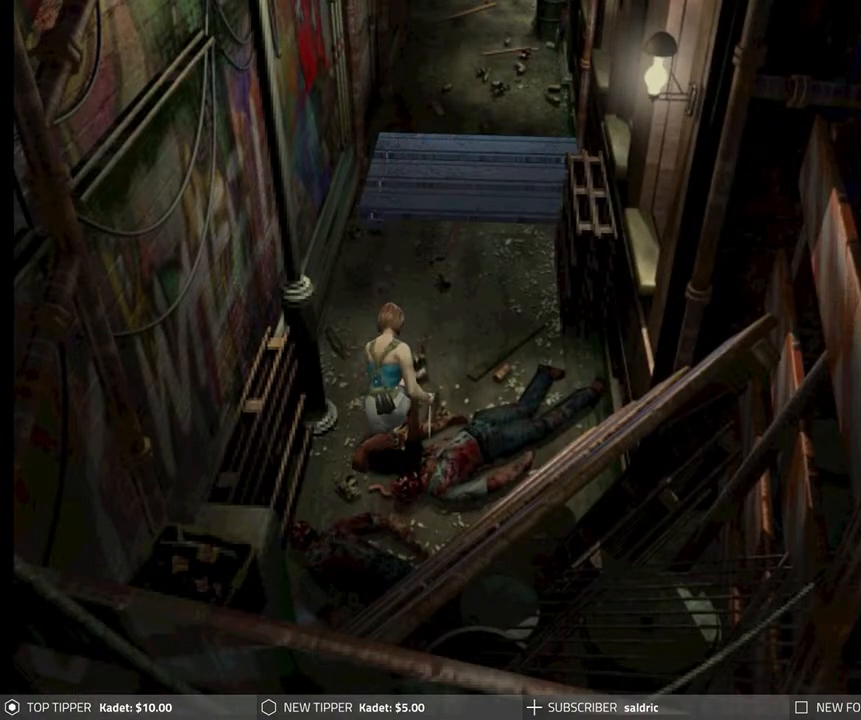
{"buttons": ["CROSS"], "left_stick": "center", "events": []}
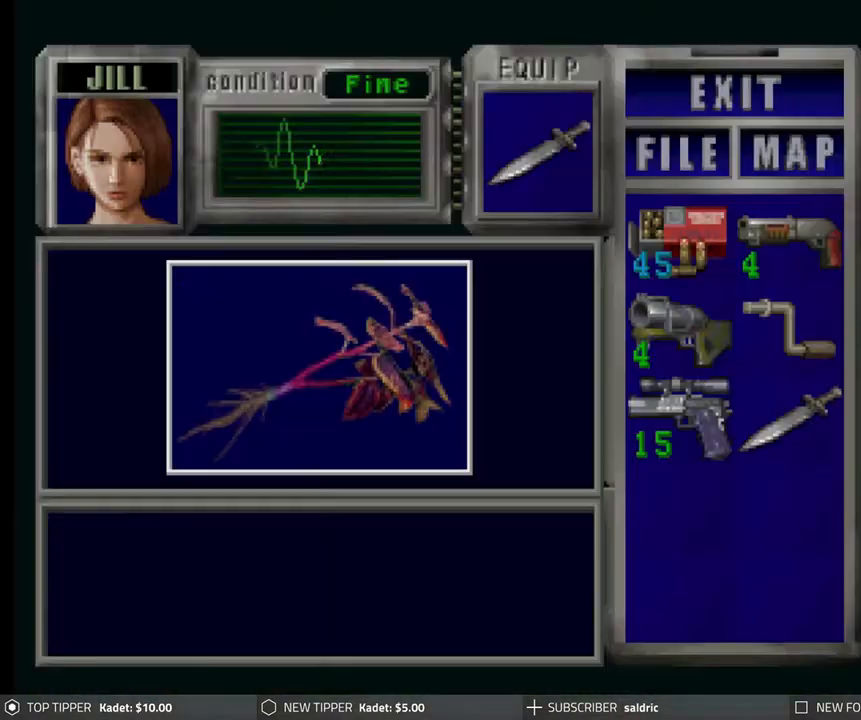
{"buttons": [], "left_stick": "center", "events": [[283, "CROSS", "up"], [383, "CROSS", "down"], [483, "CROSS", "up"]]}
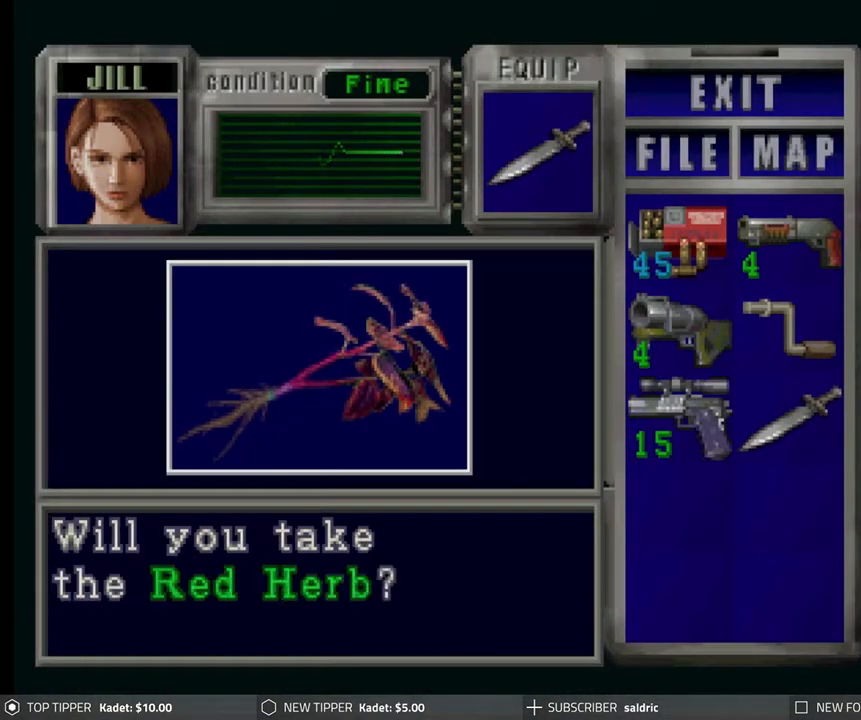
{"buttons": ["CROSS"], "left_stick": "center", "events": [[50, "CROSS", "down"], [167, "CROSS", "up"], [233, "CROSS", "down"], [333, "CROSS", "up"], [400, "CROSS", "down"]]}
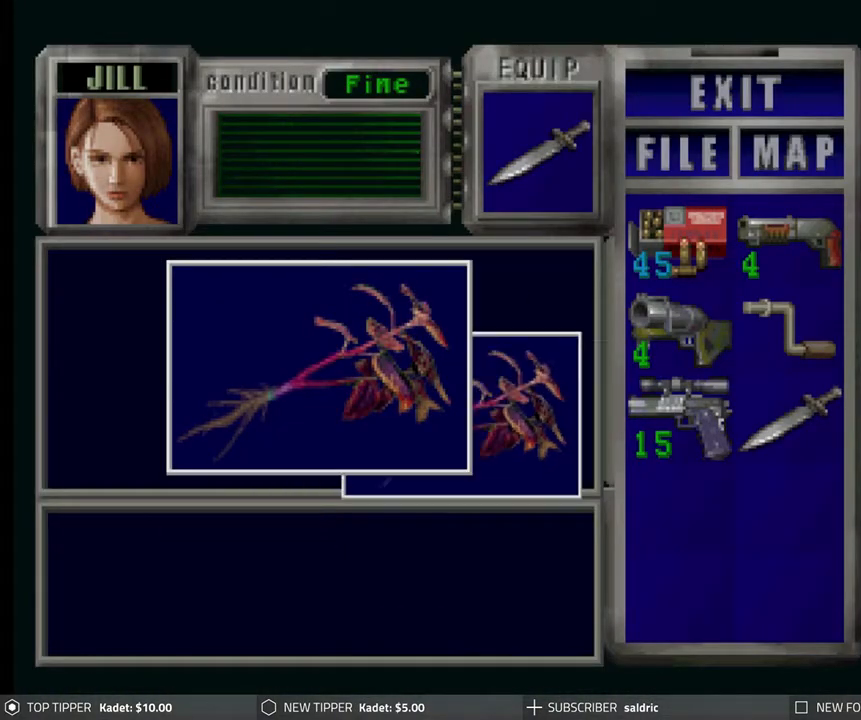
{"buttons": ["CROSS"], "left_stick": "center", "events": [[17, "CROSS", "up"], [83, "CROSS", "down"], [183, "CROSS", "up"], [233, "CROSS", "down"], [333, "CROSS", "up"], [417, "CROSS", "down"]]}
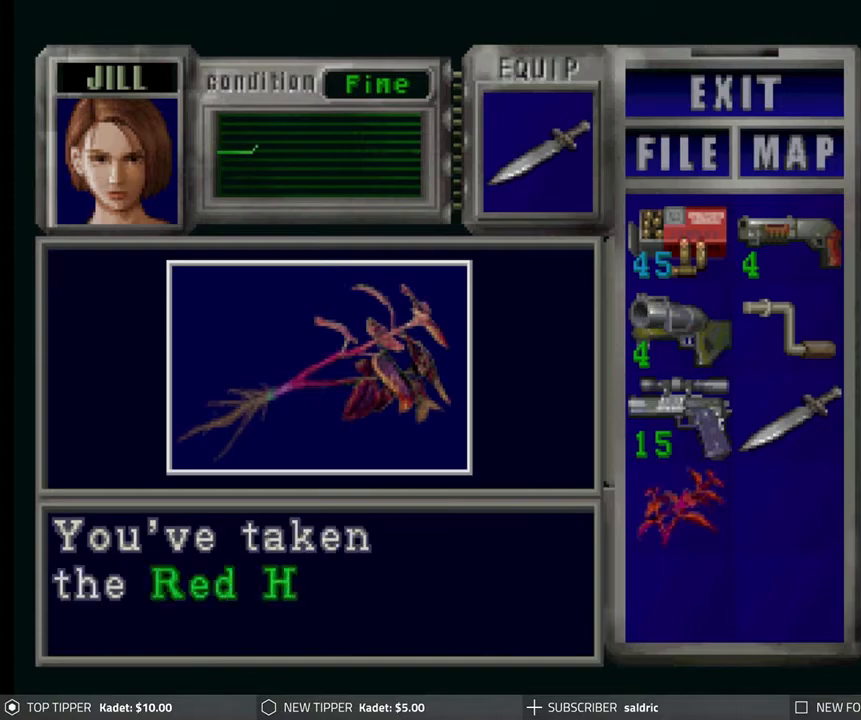
{"buttons": [], "left_stick": "center", "events": [[33, "CROSS", "up"], [100, "CROSS", "down"], [467, "CROSS", "up"]]}
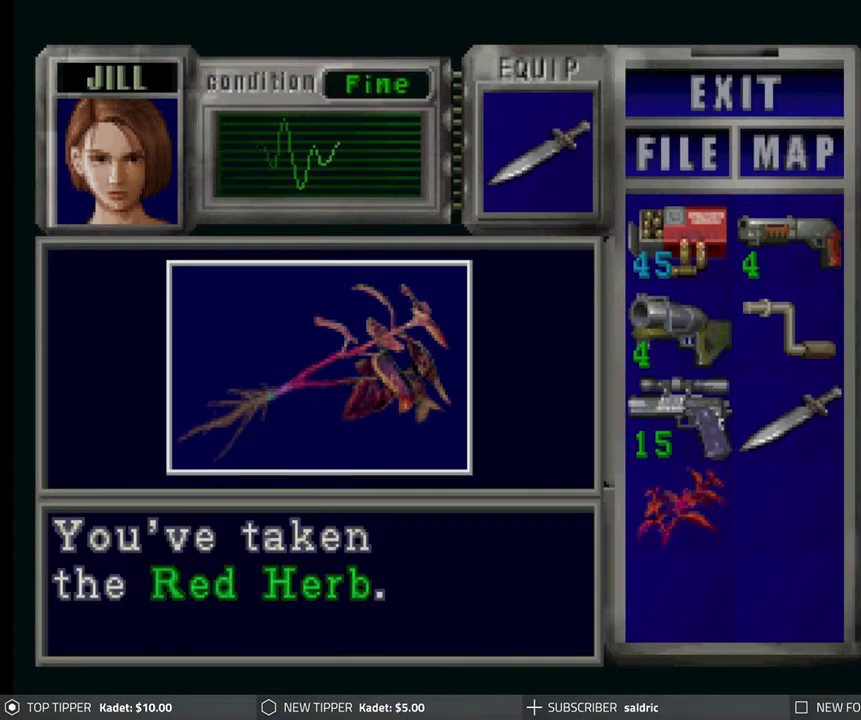
{"buttons": ["DPAD_RIGHT"], "left_stick": "center", "events": [[33, "CROSS", "down"], [250, "CROSS", "up"], [267, "DPAD_RIGHT", "down"]]}
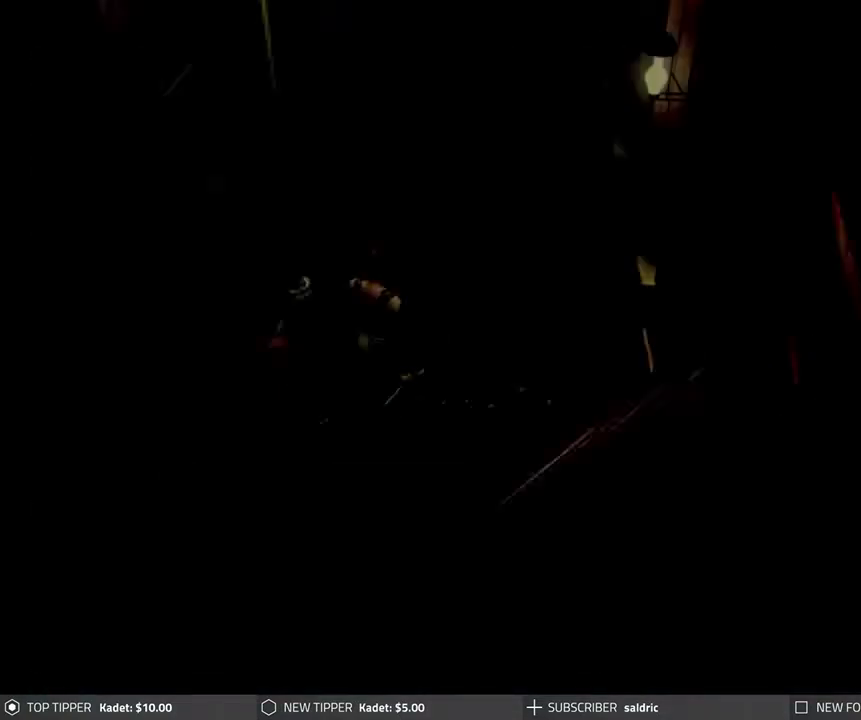
{"buttons": ["DPAD_RIGHT"], "left_stick": "center", "events": []}
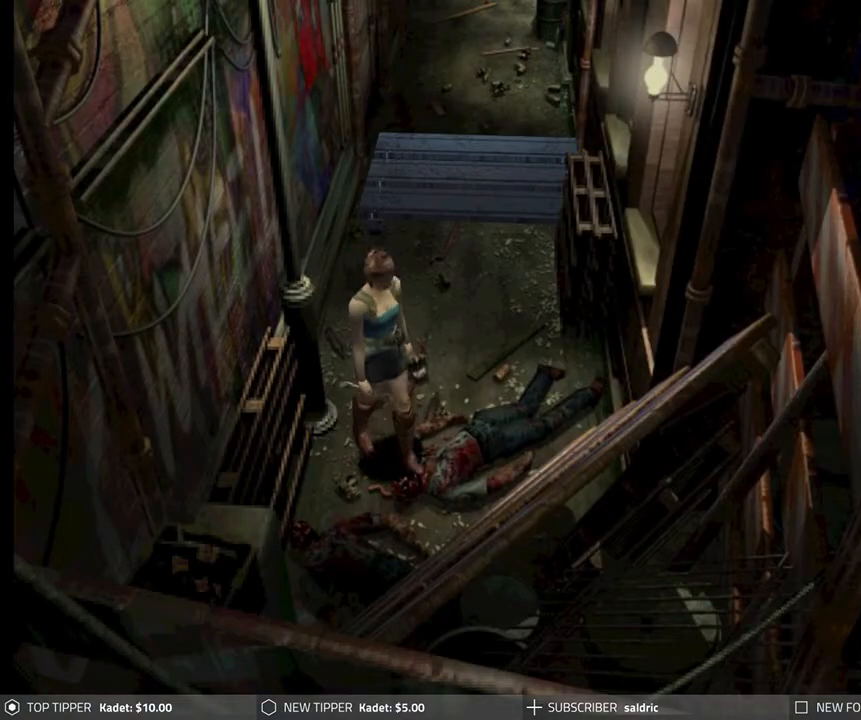
{"buttons": ["DPAD_DOWN"], "left_stick": "center", "events": [[100, "DPAD_DOWN", "down"], [383, "DPAD_RIGHT", "up"]]}
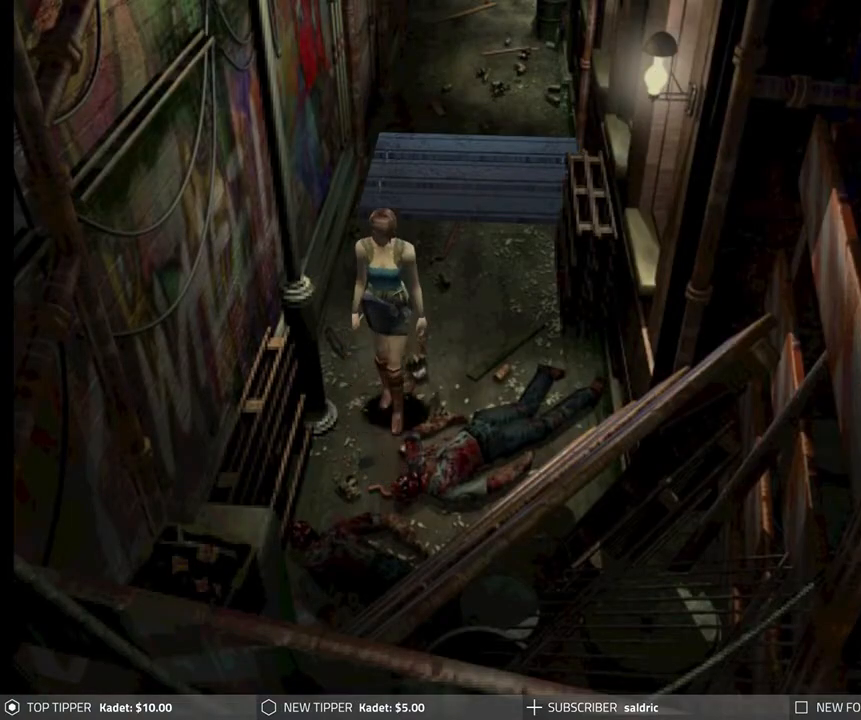
{"buttons": ["DPAD_DOWN"], "left_stick": "center", "events": []}
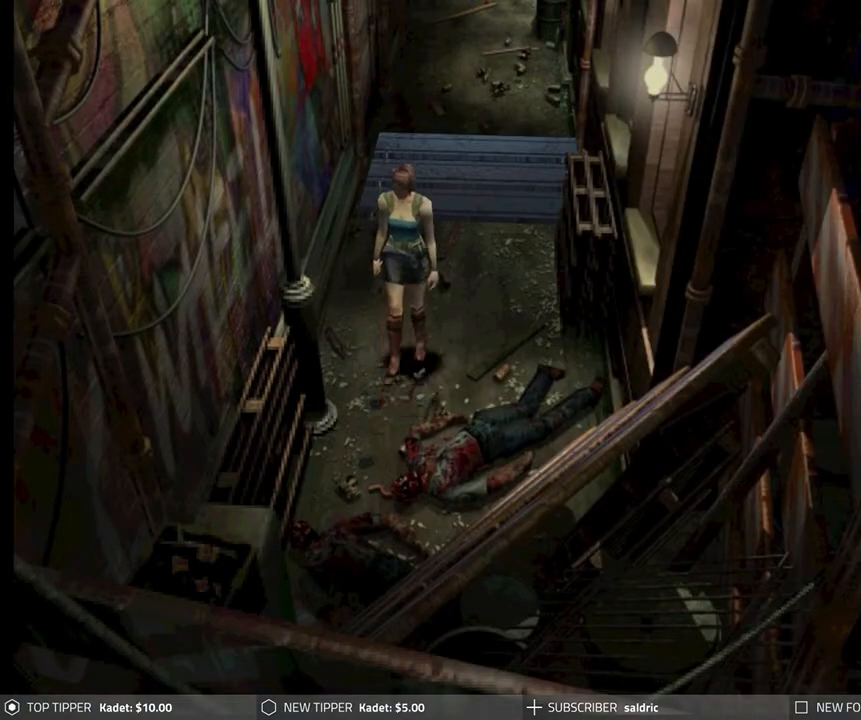
{"buttons": ["DPAD_DOWN"], "left_stick": "center", "events": []}
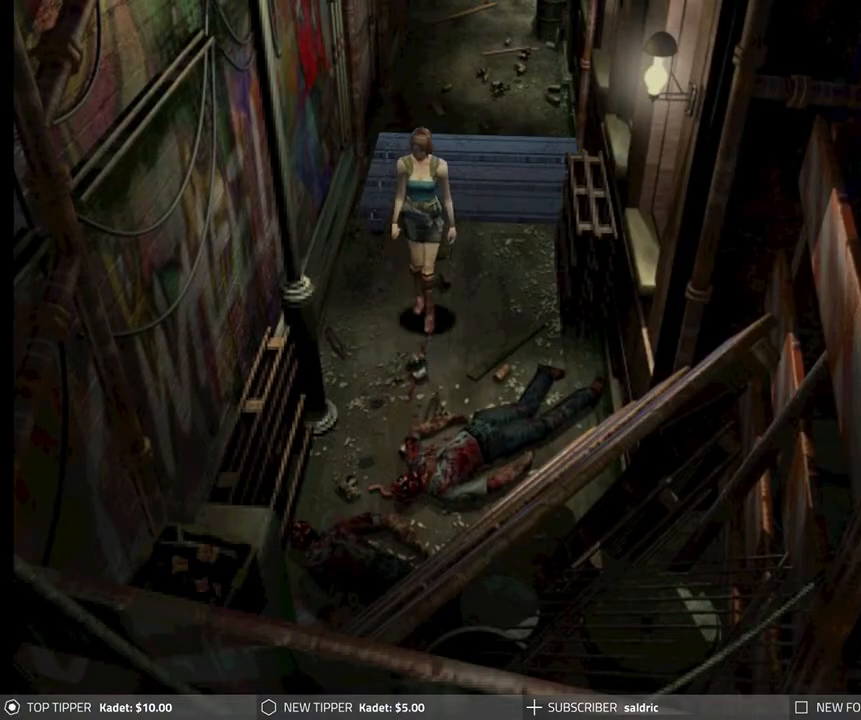
{"buttons": ["DPAD_DOWN"], "left_stick": "center", "events": []}
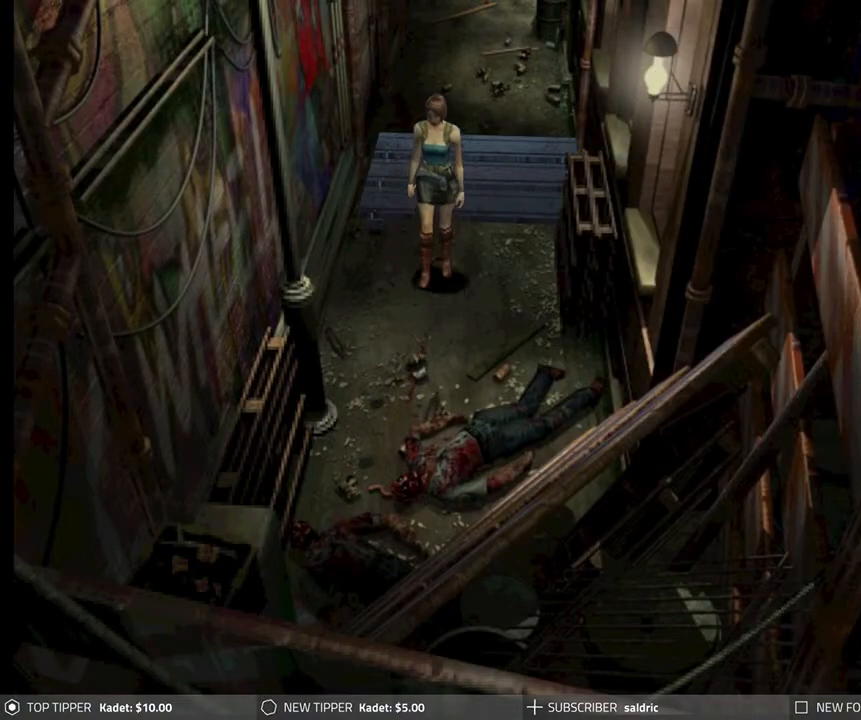
{"buttons": ["DPAD_DOWN", "DPAD_LEFT"], "left_stick": "center", "events": [[467, "DPAD_LEFT", "down"]]}